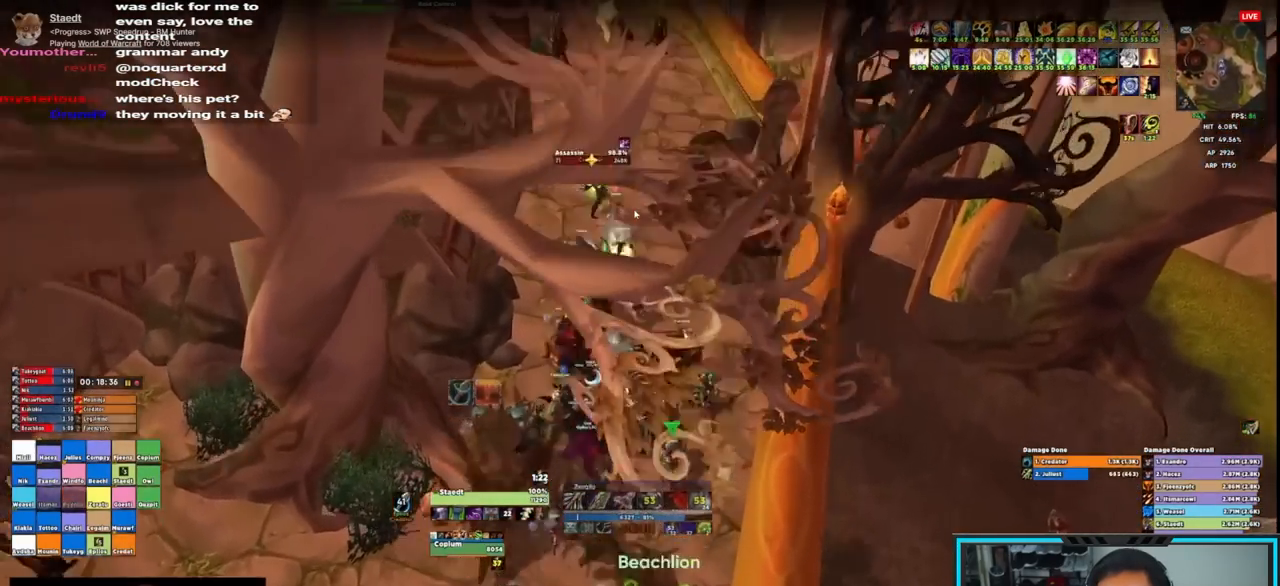
Gameplay with keyboard and mouse; each line is a JSON object with the keys and mouse buttons held at the frame after it. "events" lists presses ("down") and releases ("up") of "1", "2", "3", "4", "5", "a", "alt", "c", "caps_lock", "ctrl", "d", "e", "f", "g", "q", "r", "s", "shift", "space", "t", "tab", "v", "w", "x", "z", "mouse_left", "mouse_wheel", "mouse_right", "mouse_mb4" and "mouse_mb5" between this image and that frame as [ms after this image, input, new state], when the widget could be followed in between. "mouse_left", "mouse_wheel", "mouse_right", "mouse_mb4", "mouse_mb5" = the "left", "wheel", "right", "mb4", "mb5" buttons of the "mouse" list. No other keys are recorded. "wheel" means that the mouse wheel is clicked or scrolled. Not read: mouse_move.
{"keys": ["shift", "w"], "mouse": ["right", "mb5"], "events": [[50, "shift", "down"], [267, "caps_lock", "up"], [467, "mouse_mb5", "down"]]}
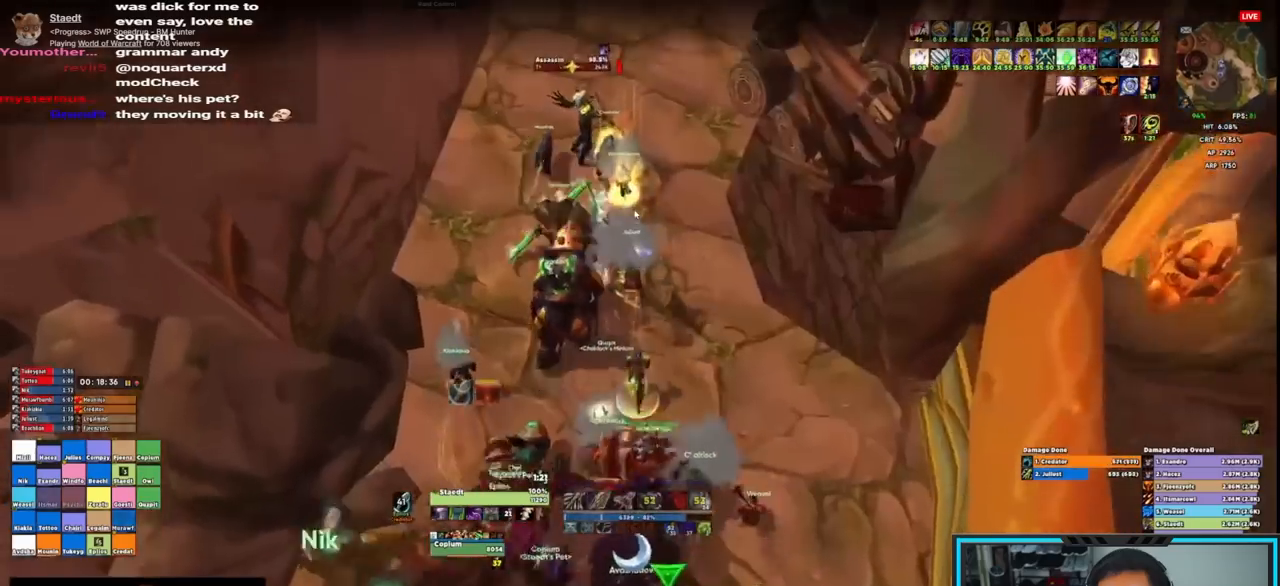
{"keys": ["shift", "w"], "mouse": ["right", "mb5"], "events": [[67, "mouse_mb5", "up"], [100, "mouse_mb5", "down"], [200, "a", "down"], [200, "mouse_mb5", "up"], [233, "mouse_mb5", "down"], [400, "a", "up"], [400, "mouse_mb5", "up"], [433, "mouse_mb5", "down"]]}
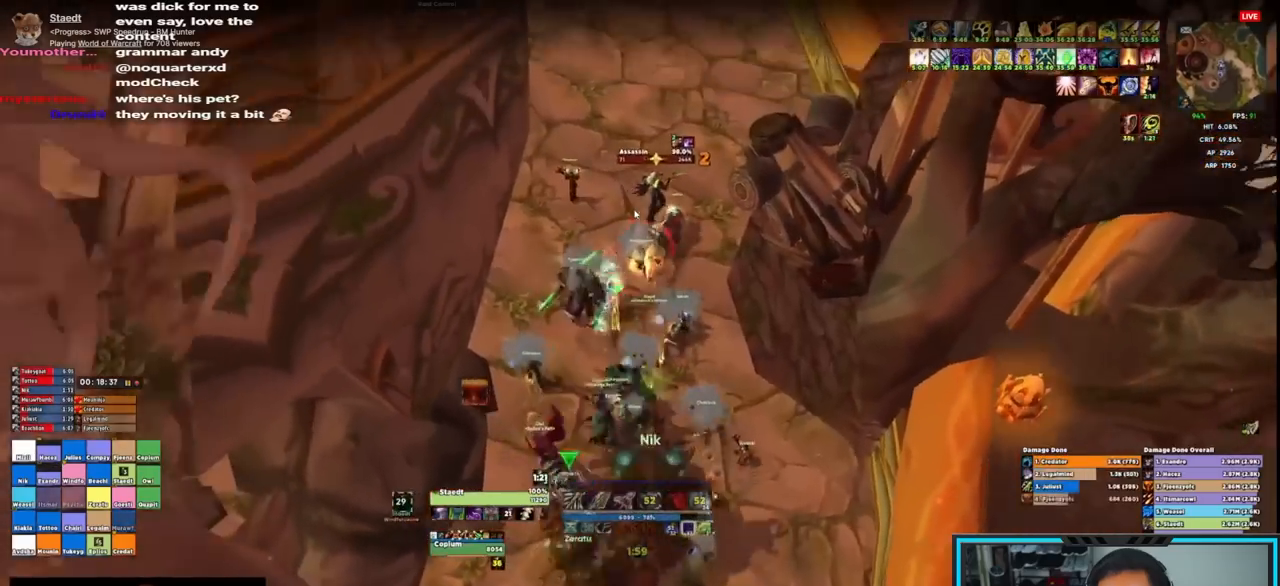
{"keys": ["w"], "mouse": ["right"], "events": [[67, "mouse_mb5", "up"], [400, "shift", "up"]]}
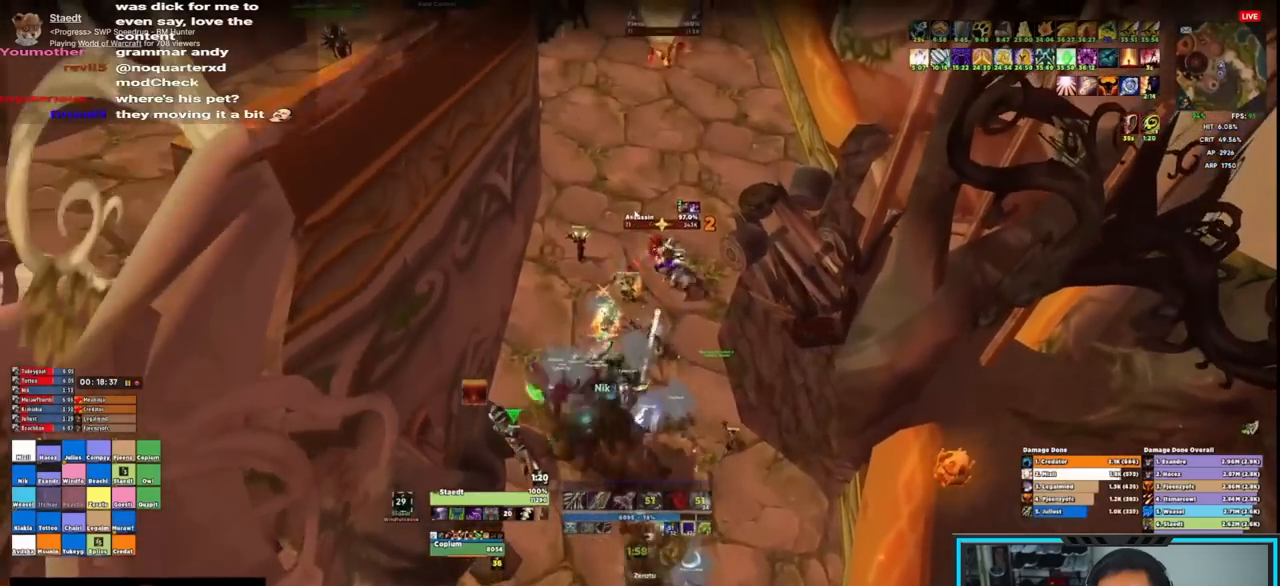
{"keys": ["d", "w"], "mouse": ["right"], "events": [[283, "a", "down"], [483, "a", "up"], [483, "d", "down"]]}
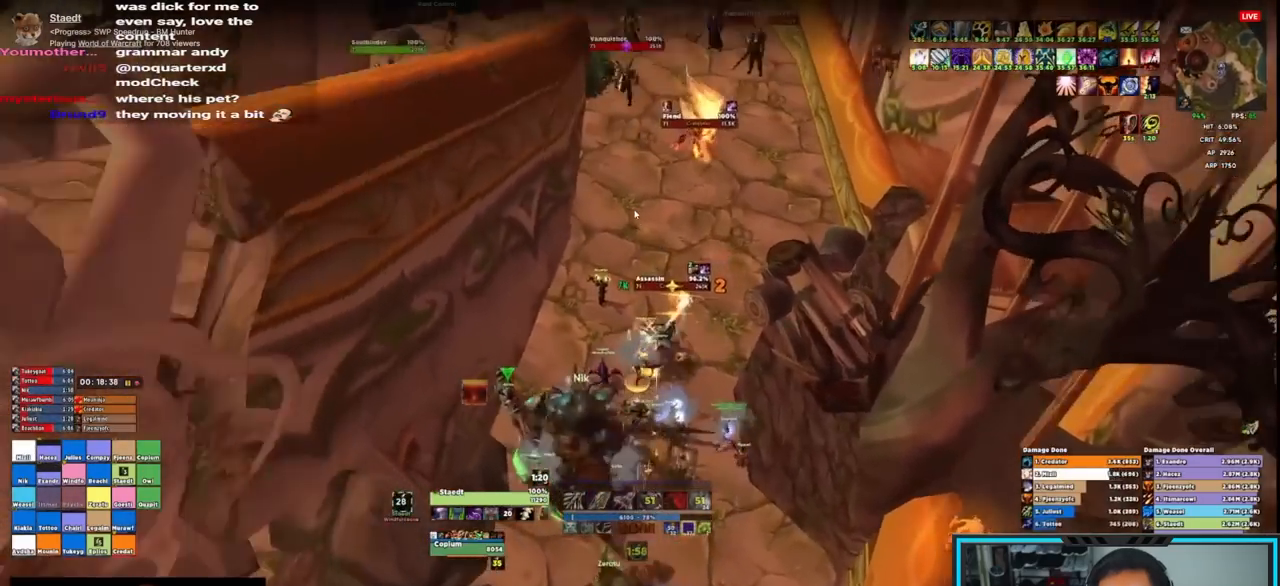
{"keys": ["a"], "mouse": ["right"], "events": [[300, "a", "down"], [333, "d", "up"], [450, "w", "up"]]}
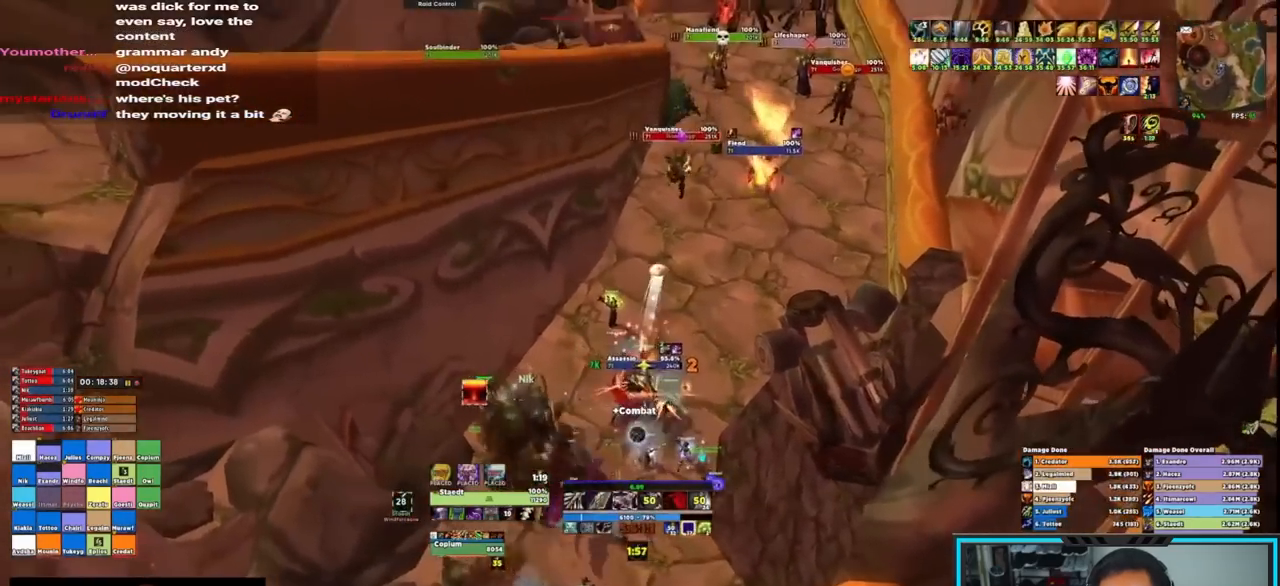
{"keys": ["a", "w"], "mouse": [], "events": [[300, "w", "down"], [367, "mouse_right", "up"]]}
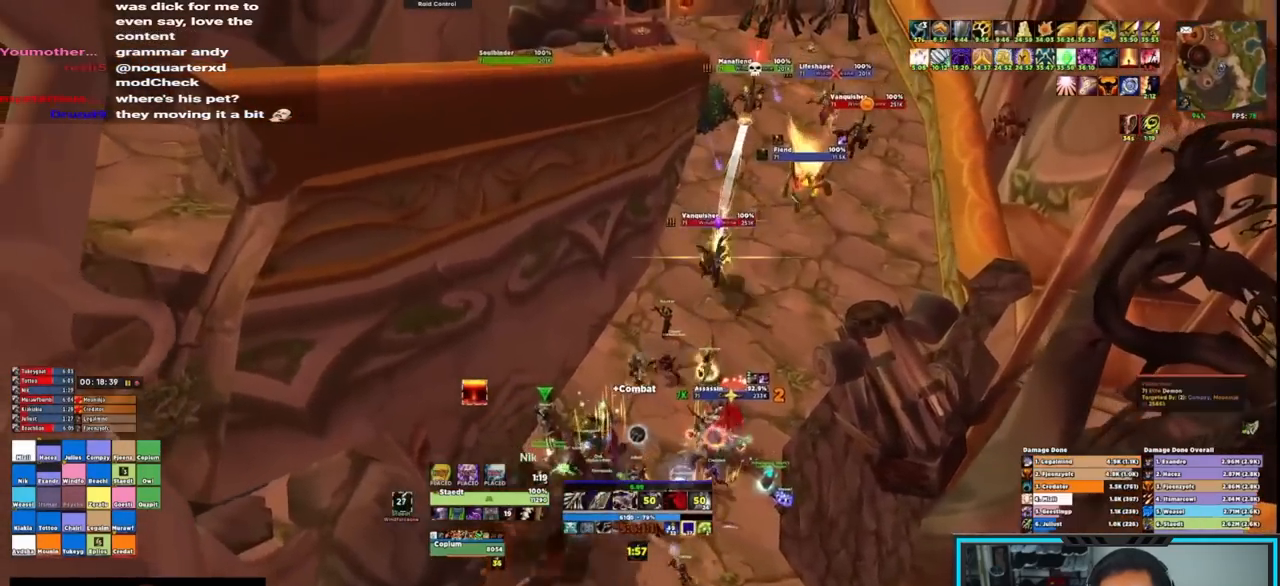
{"keys": ["d", "w"], "mouse": [], "events": [[100, "w", "up"], [250, "w", "down"], [383, "a", "up"], [383, "d", "down"]]}
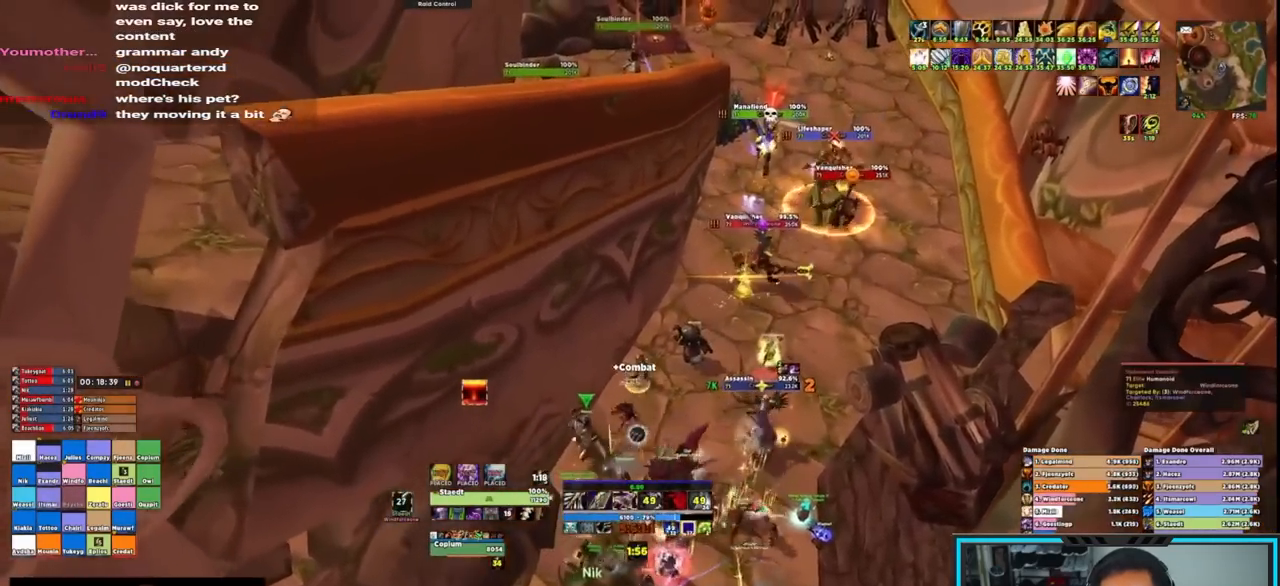
{"keys": ["d", "w"], "mouse": ["right"], "events": [[500, "mouse_right", "down"]]}
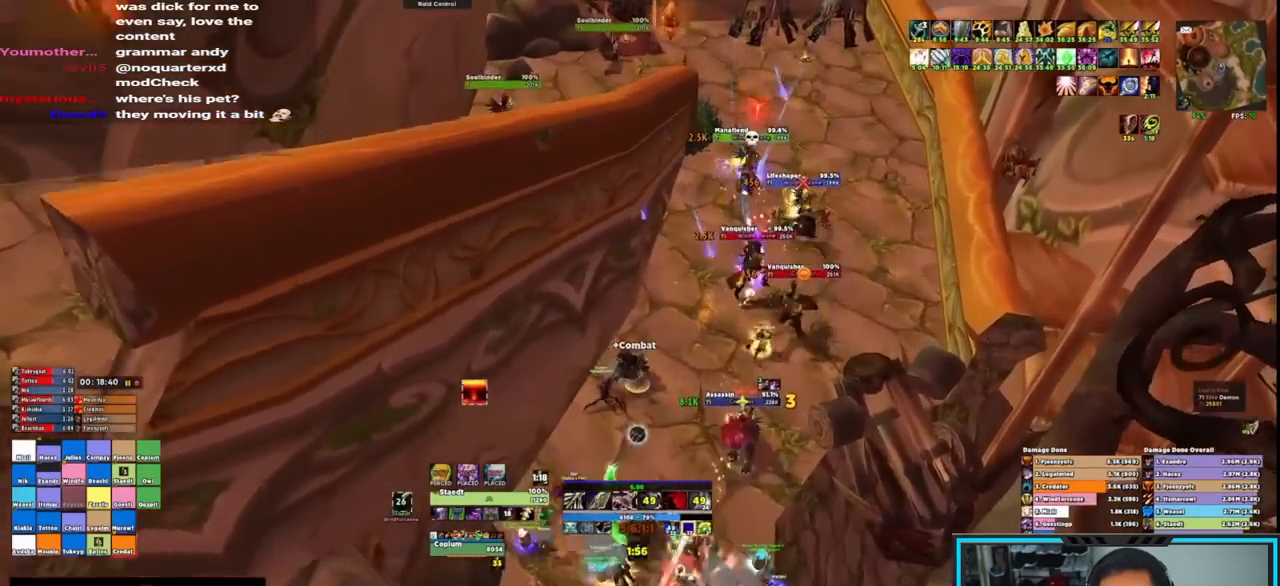
{"keys": ["shift"], "mouse": ["left", "right"], "events": [[67, "d", "up"], [67, "mouse_left", "down"], [267, "w", "up"], [367, "shift", "down"]]}
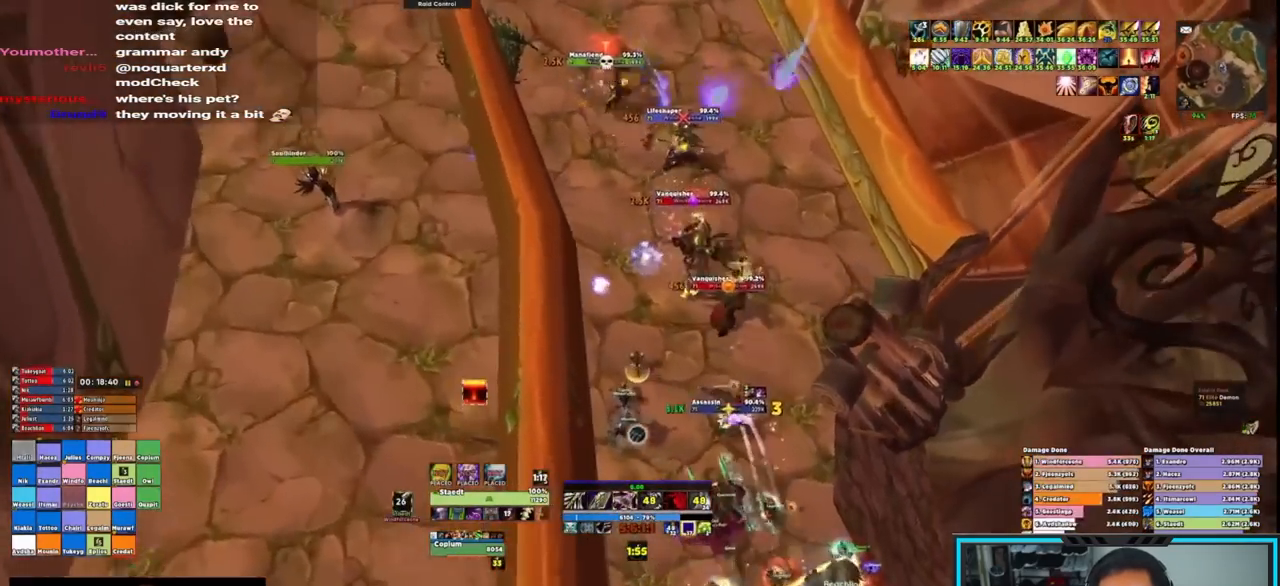
{"keys": ["a", "shift"], "mouse": ["left", "right"], "events": [[367, "a", "down"]]}
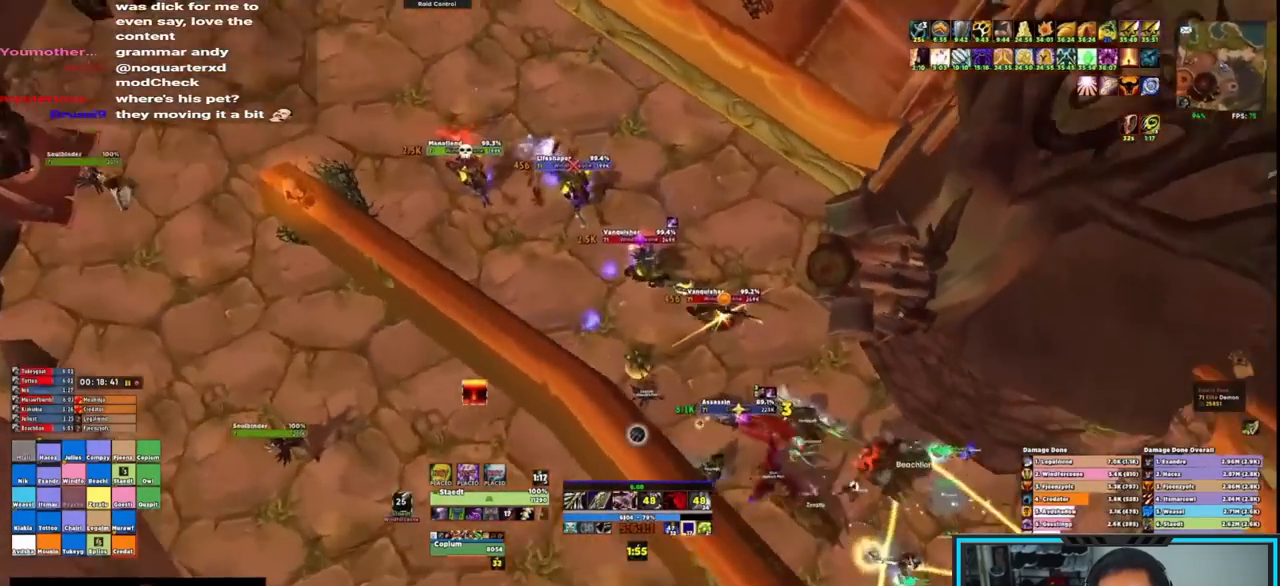
{"keys": ["a", "shift"], "mouse": ["left", "right"], "events": [[67, "shift", "up"], [300, "shift", "down"]]}
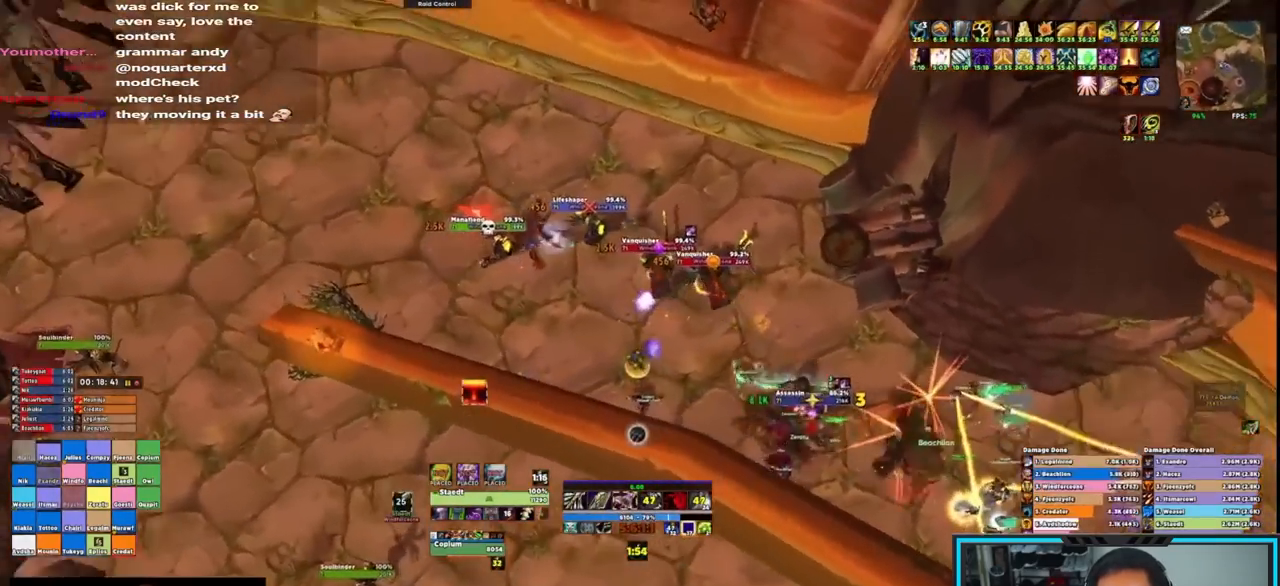
{"keys": ["d"], "mouse": [], "events": [[133, "x", "down"], [267, "shift", "up"], [267, "x", "up"], [367, "a", "up"], [367, "d", "down"], [417, "mouse_left", "up"], [467, "mouse_right", "up"]]}
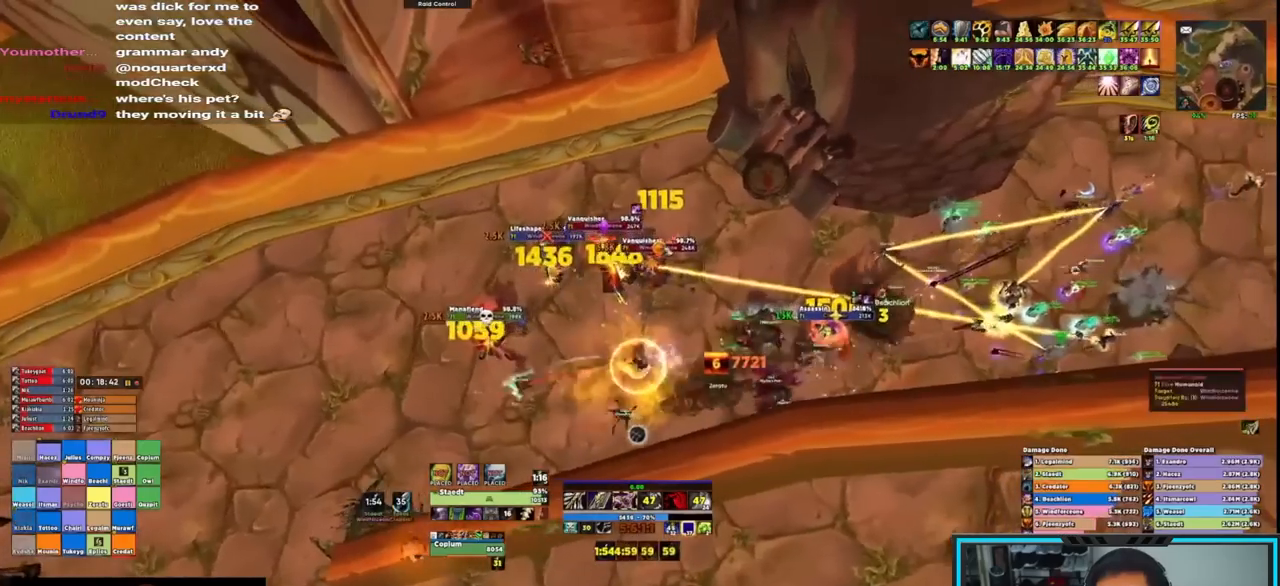
{"keys": ["d"], "mouse": [], "events": [[333, "mouse_left", "down"], [433, "mouse_left", "up"]]}
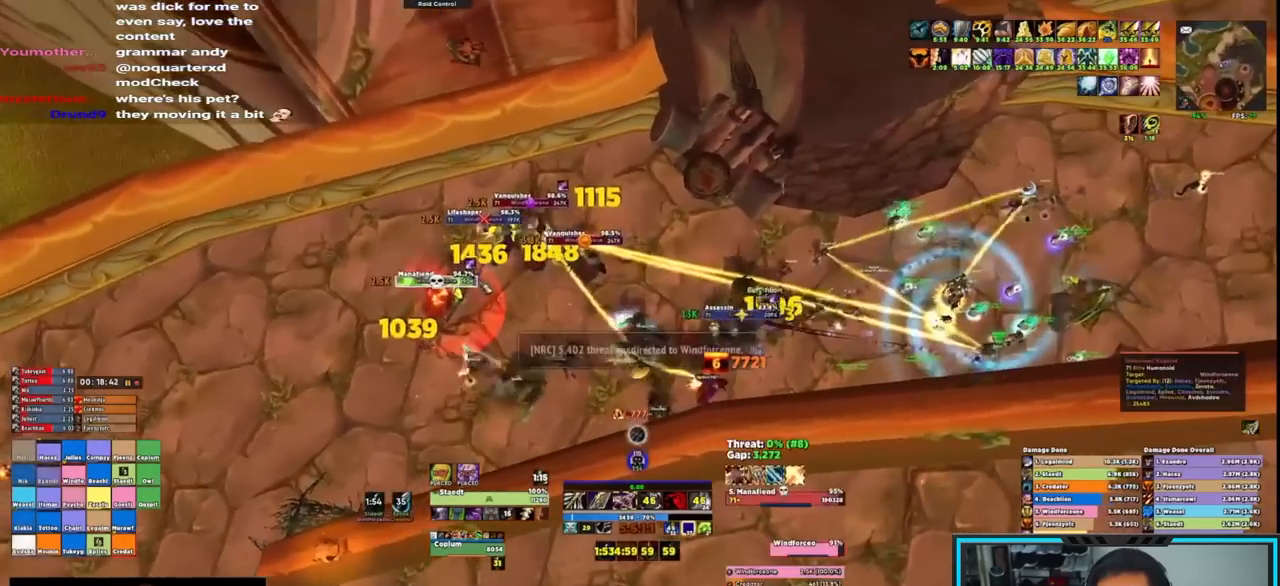
{"keys": ["s"], "mouse": ["right"], "events": [[100, "space", "down"], [150, "s", "down"], [183, "d", "up"], [183, "mouse_right", "down"], [233, "space", "up"], [283, "t", "down"], [367, "t", "up"], [433, "t", "down"], [483, "t", "up"]]}
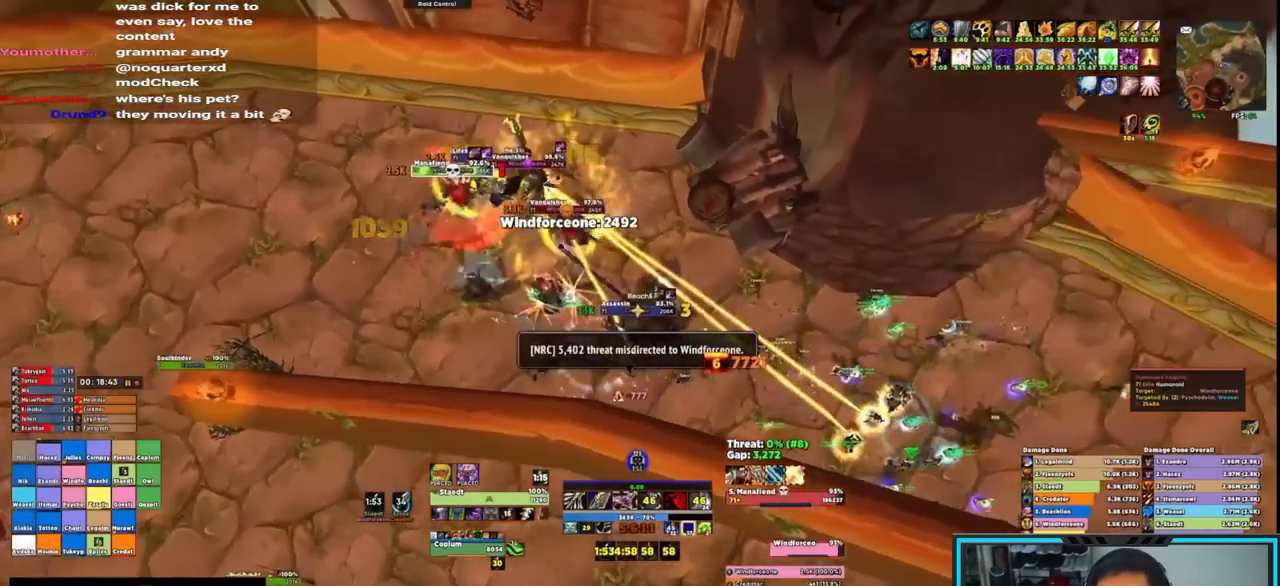
{"keys": ["alt"], "mouse": ["right"], "events": [[67, "s", "up"], [167, "ctrl", "down"], [267, "1", "down"], [267, "caps_lock", "down"], [300, "1", "up"], [300, "caps_lock", "up"], [333, "ctrl", "up"], [467, "alt", "down"]]}
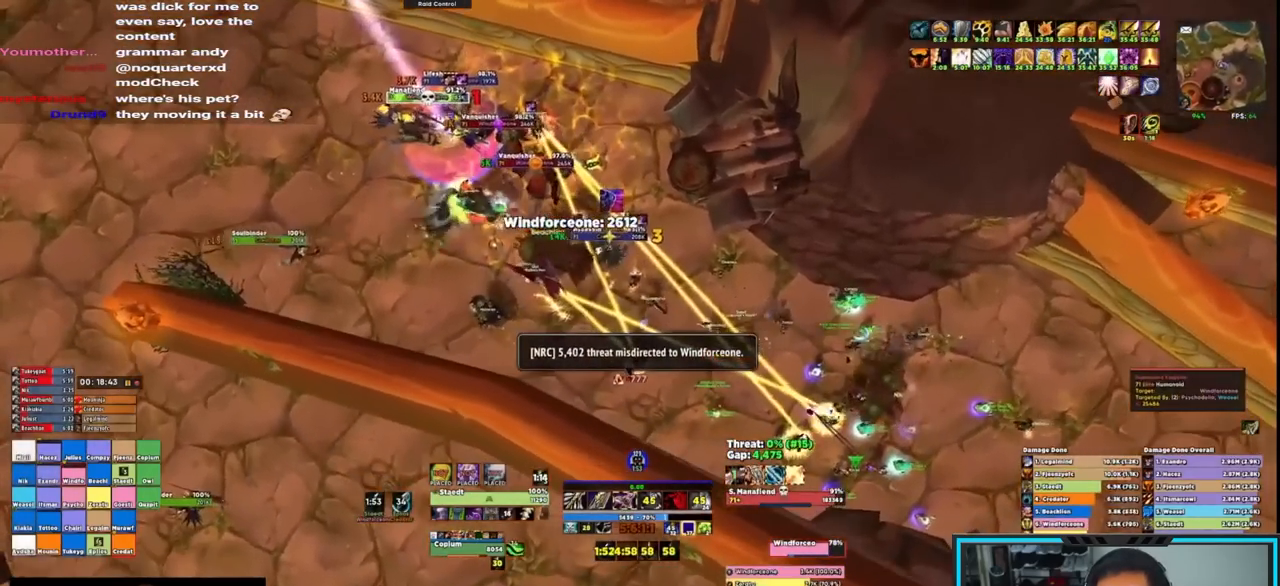
{"keys": [], "mouse": ["right"], "events": [[33, "q", "down"], [167, "alt", "up"], [167, "q", "up"]]}
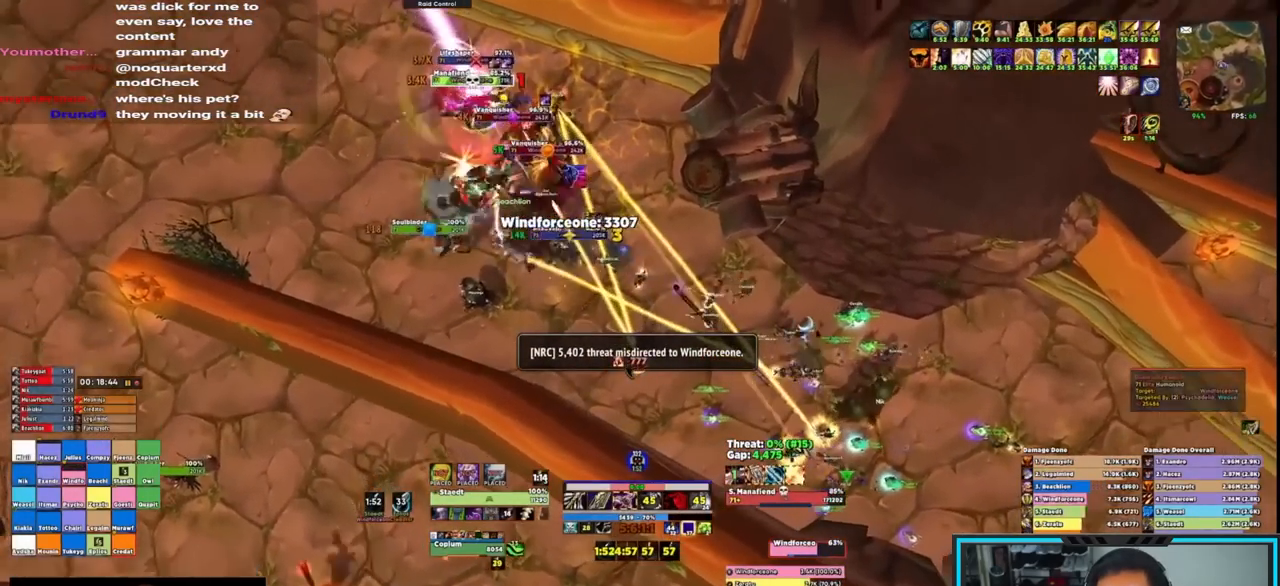
{"keys": ["r"], "mouse": ["right"]}
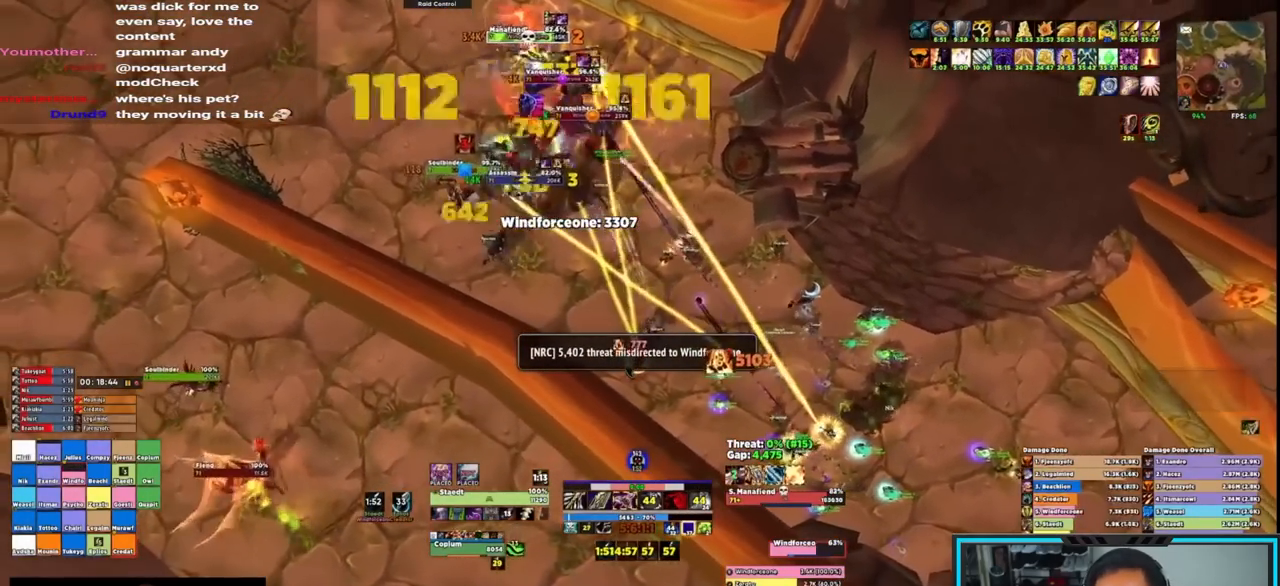
{"keys": ["r"], "mouse": ["right"], "events": [[33, "r", "up"], [83, "r", "down"], [167, "r", "up"], [233, "r", "down"], [300, "r", "up"], [367, "r", "down"], [467, "r", "up"], [500, "r", "down"]]}
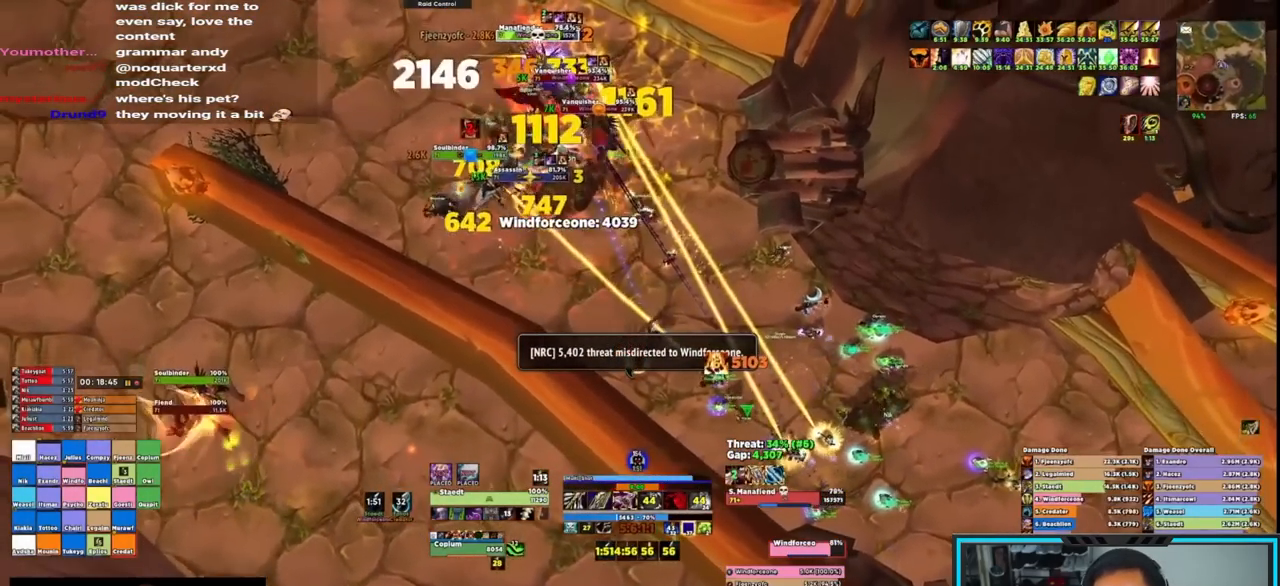
{"keys": [], "mouse": ["right"], "events": [[83, "r", "up"], [133, "r", "down"], [283, "r", "up"]]}
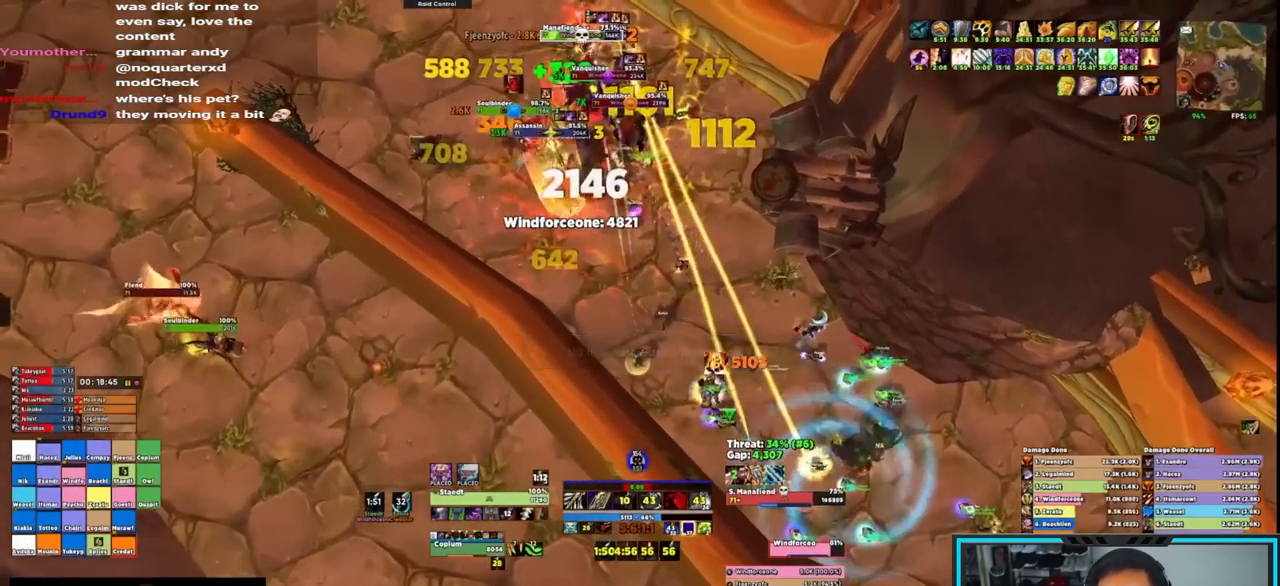
{"keys": [], "mouse": ["right"], "events": []}
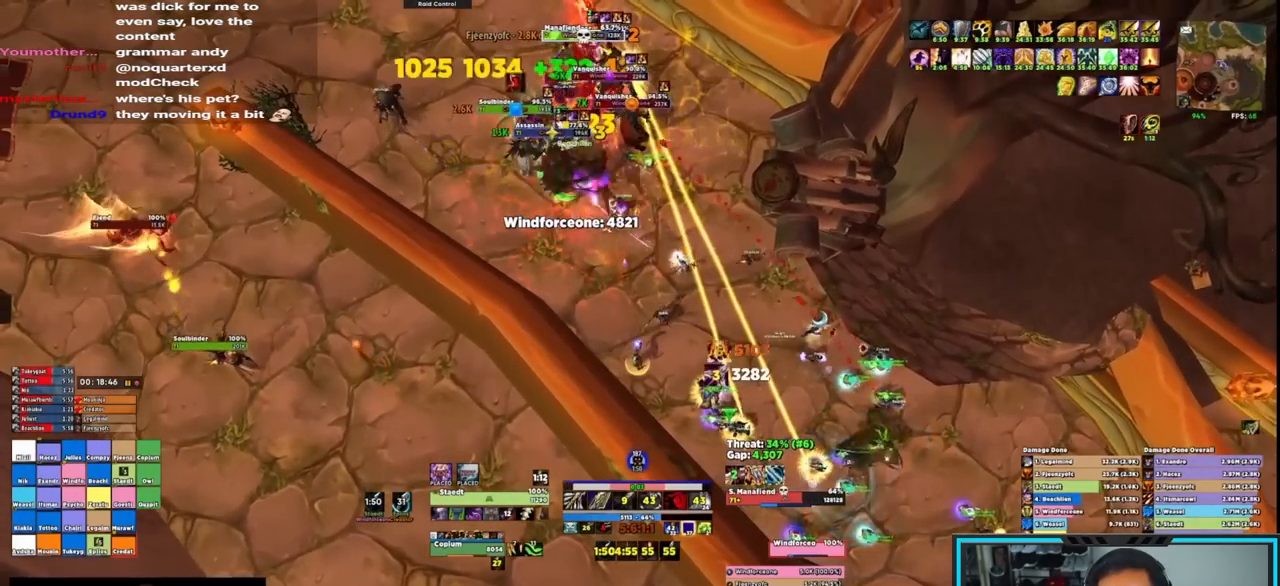
{"keys": [], "mouse": ["right"], "events": [[133, "q", "down"], [317, "q", "up"]]}
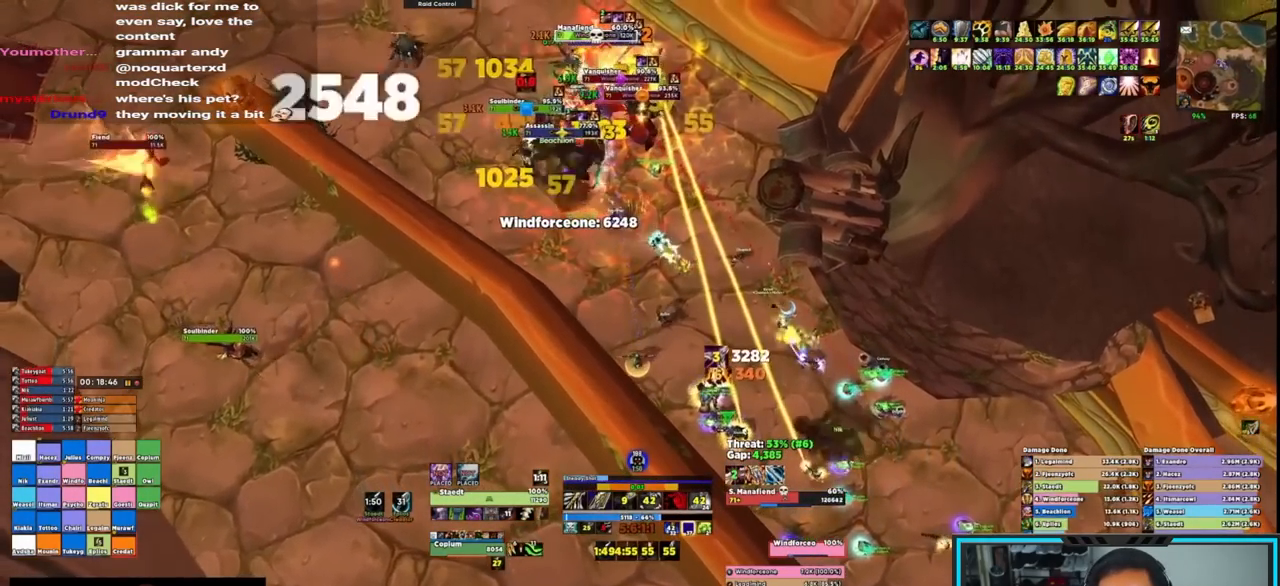
{"keys": [], "mouse": ["right"]}
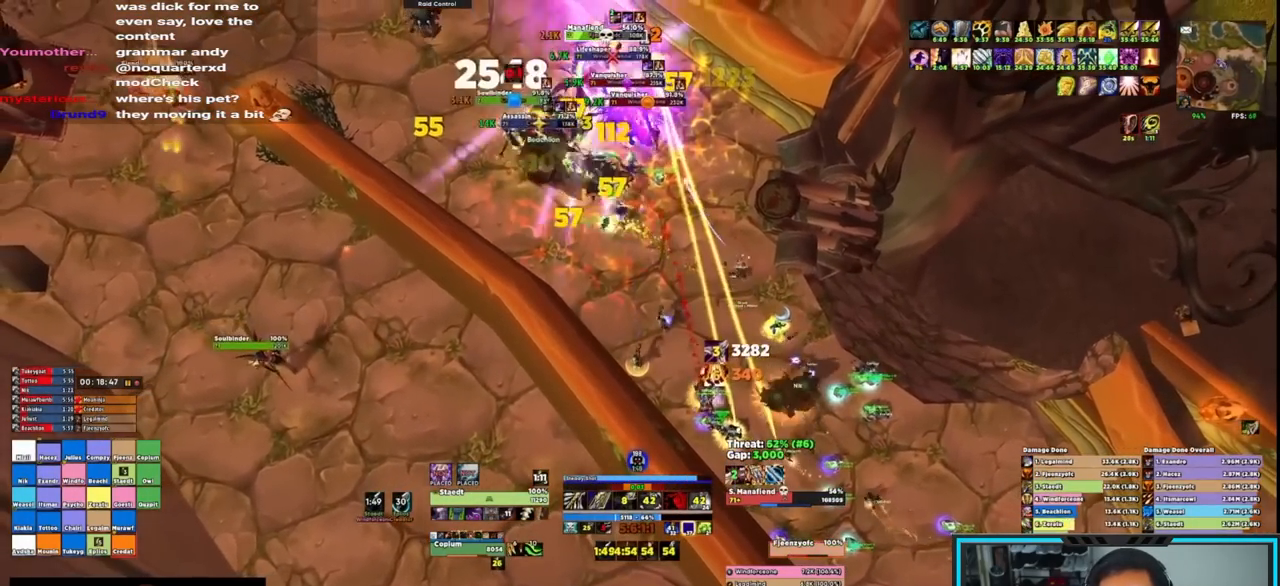
{"keys": [], "mouse": ["right"], "events": [[200, "q", "down"], [333, "q", "up"], [367, "q", "down"], [467, "q", "up"]]}
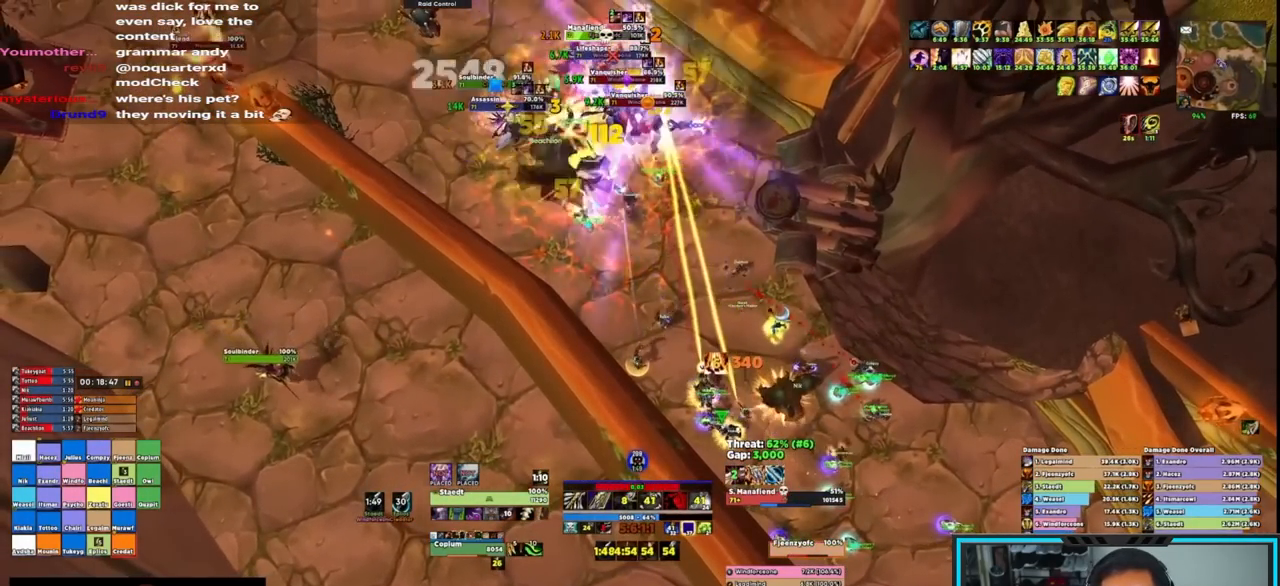
{"keys": ["q"], "mouse": ["right"], "events": [[17, "q", "down"], [100, "q", "up"], [150, "q", "down"], [233, "q", "up"], [283, "q", "down"], [367, "q", "up"], [483, "q", "down"]]}
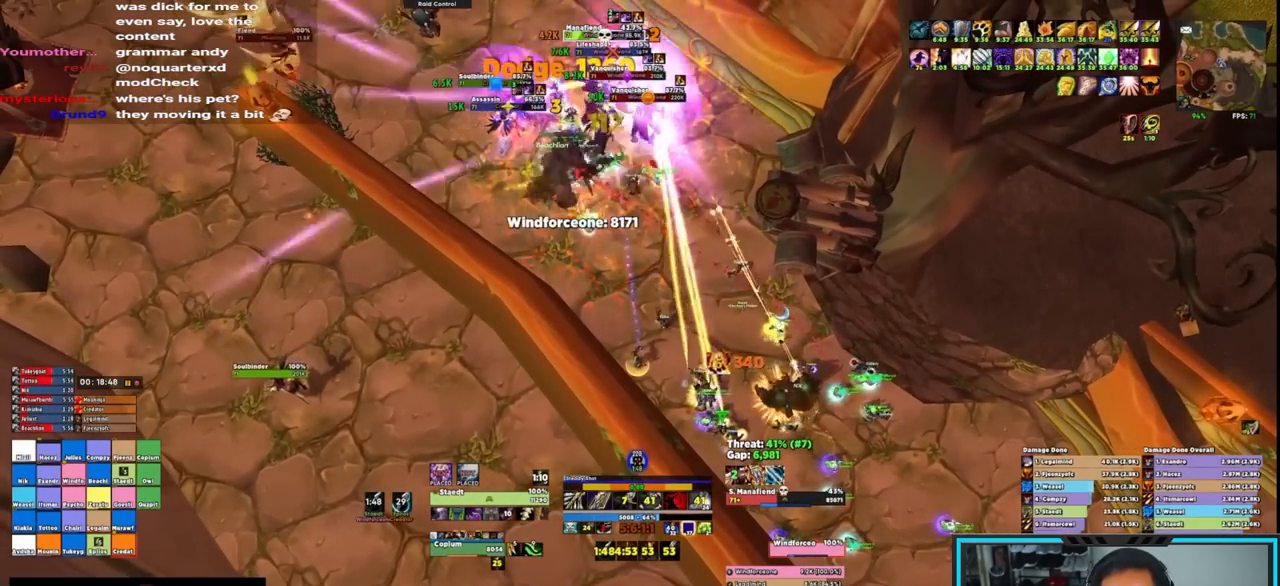
{"keys": [], "mouse": ["right"], "events": [[33, "q", "up"], [67, "q", "down"], [167, "q", "up"], [250, "q", "down"], [450, "q", "up"]]}